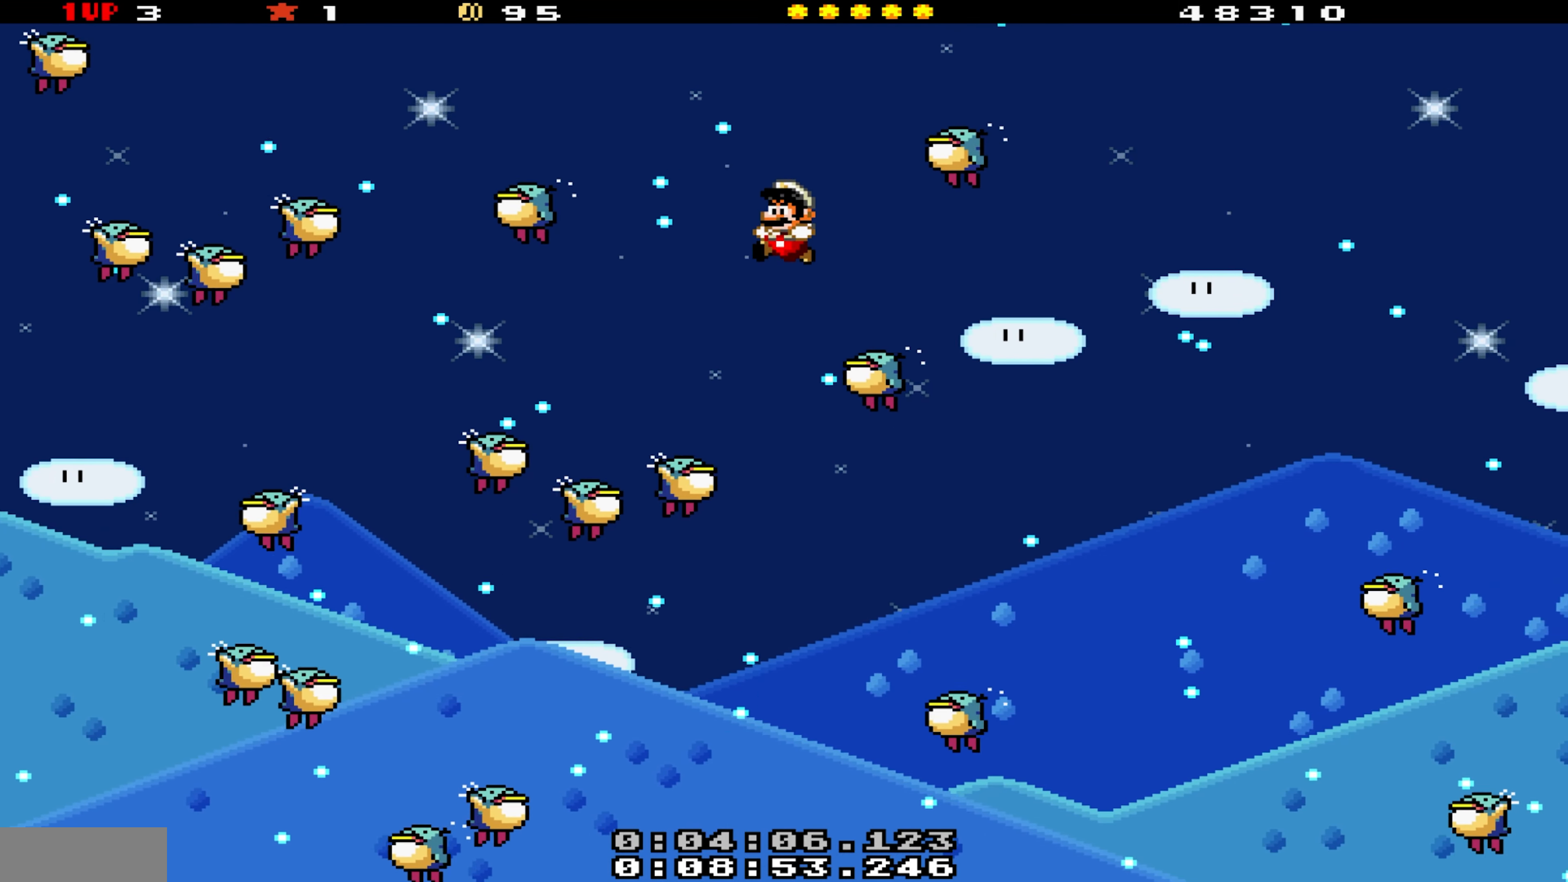
Gameplay with a controller (Nintendo layout); each line is a JSON object with the inputs held at the frame after it. "events" lists button and stick changes between this image and that frame as [ms after this image, input, new state], when the widget could be followed in between. Not read: L3 R3.
{"buttons": ["Y"], "events": [[134, "DPAD_LEFT", "up"], [234, "DPAD_LEFT", "down"], [384, "B", "up"], [467, "DPAD_LEFT", "up"]]}
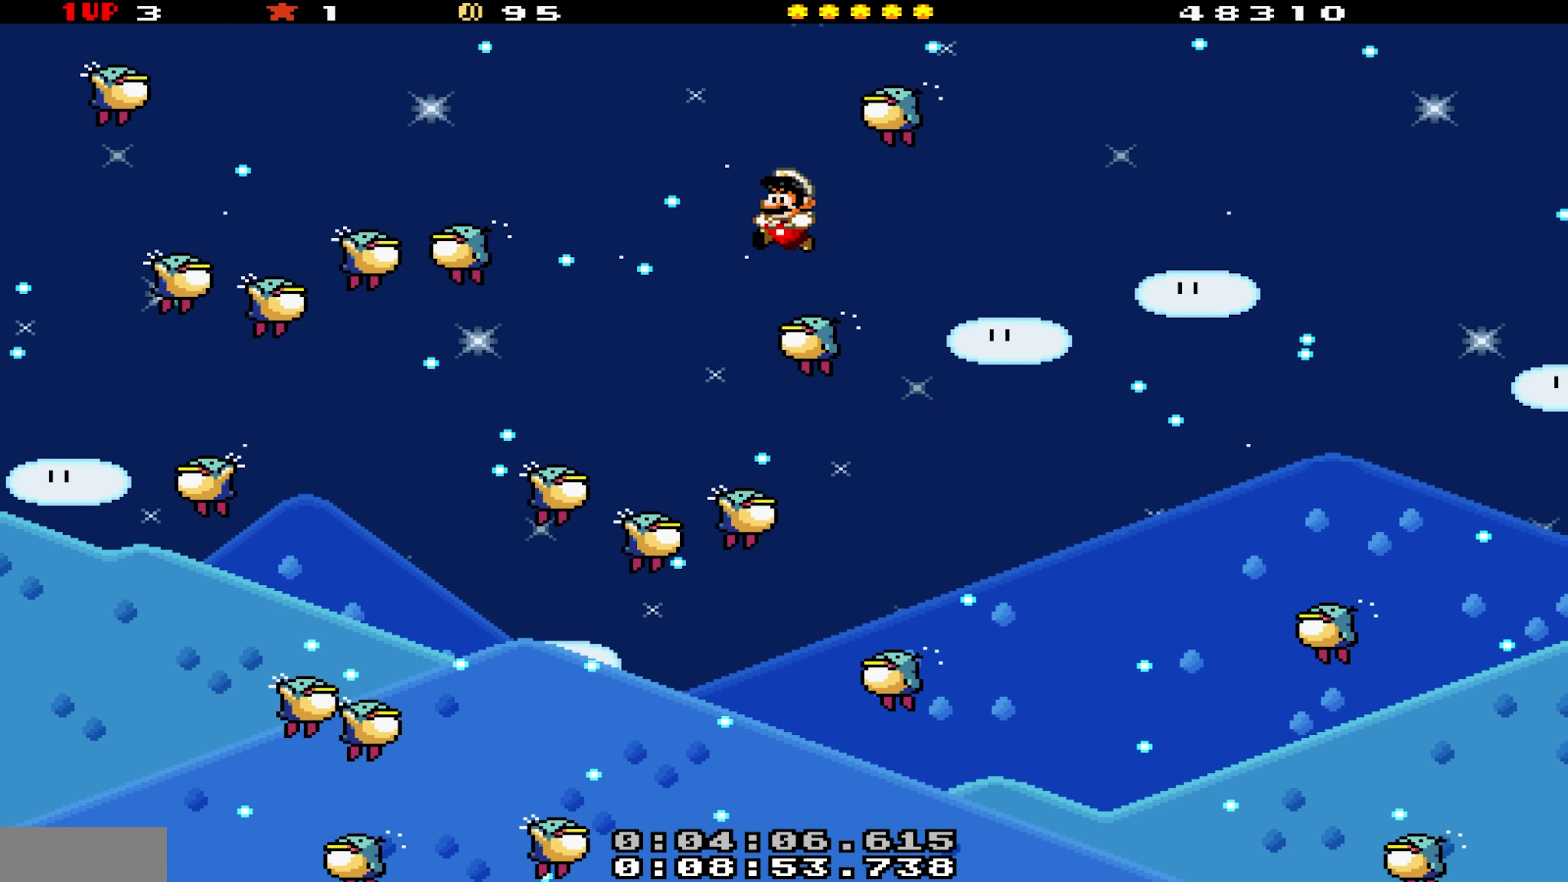
{"buttons": ["Y", "DPAD_DOWN", "DPAD_RIGHT"], "events": [[34, "DPAD_RIGHT", "down"], [134, "DPAD_RIGHT", "up"], [184, "DPAD_DOWN", "down"], [450, "DPAD_RIGHT", "down"]]}
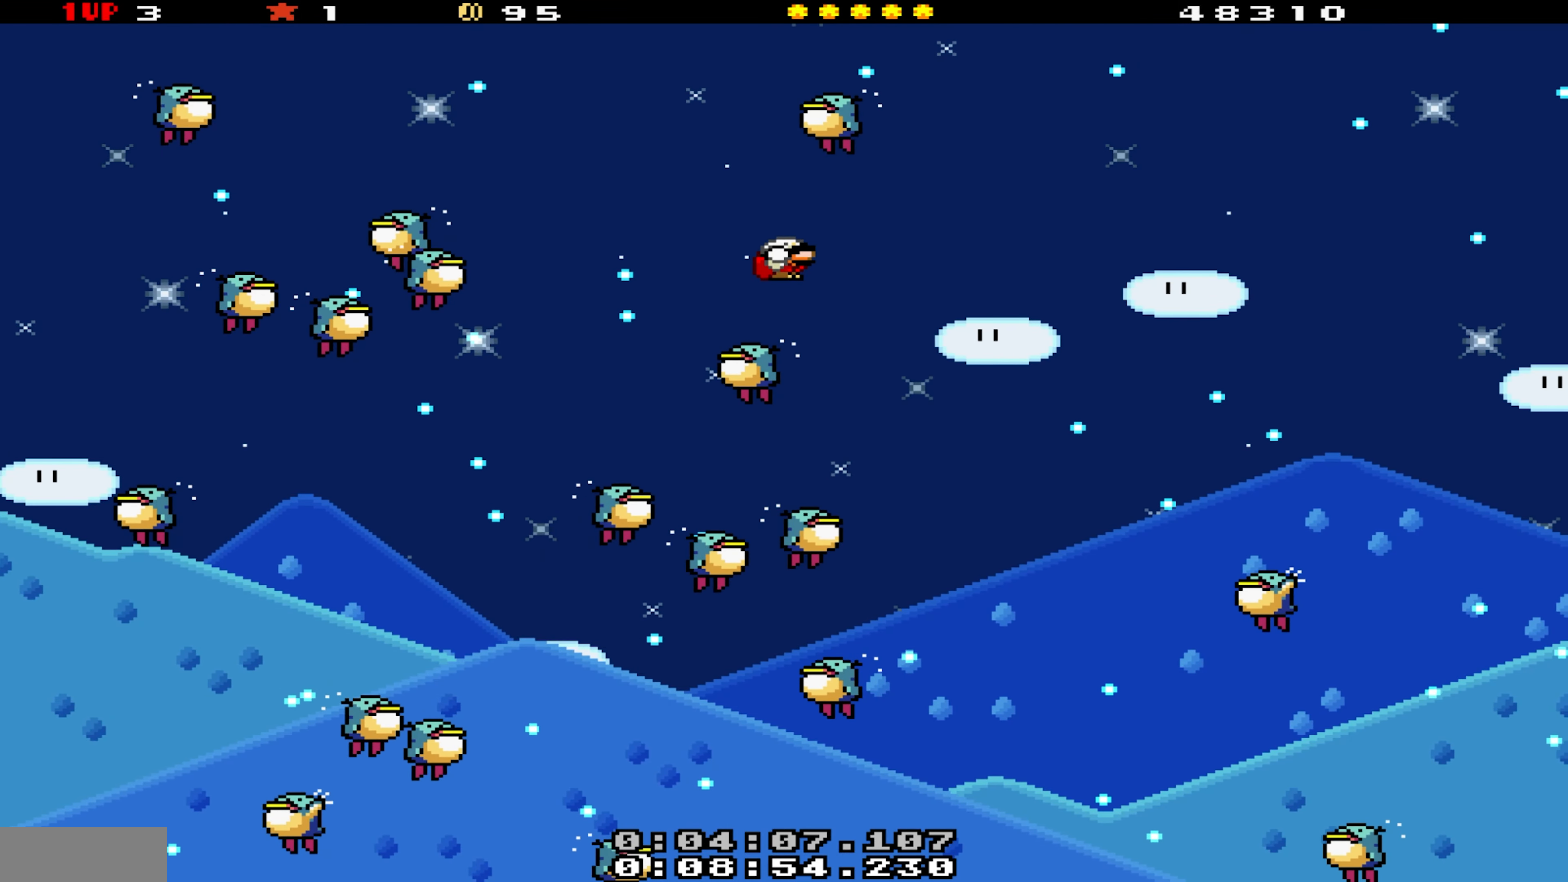
{"buttons": ["B", "Y", "DPAD_LEFT"], "events": [[234, "DPAD_DOWN", "up"], [250, "DPAD_RIGHT", "up"], [300, "B", "down"], [434, "DPAD_LEFT", "down"]]}
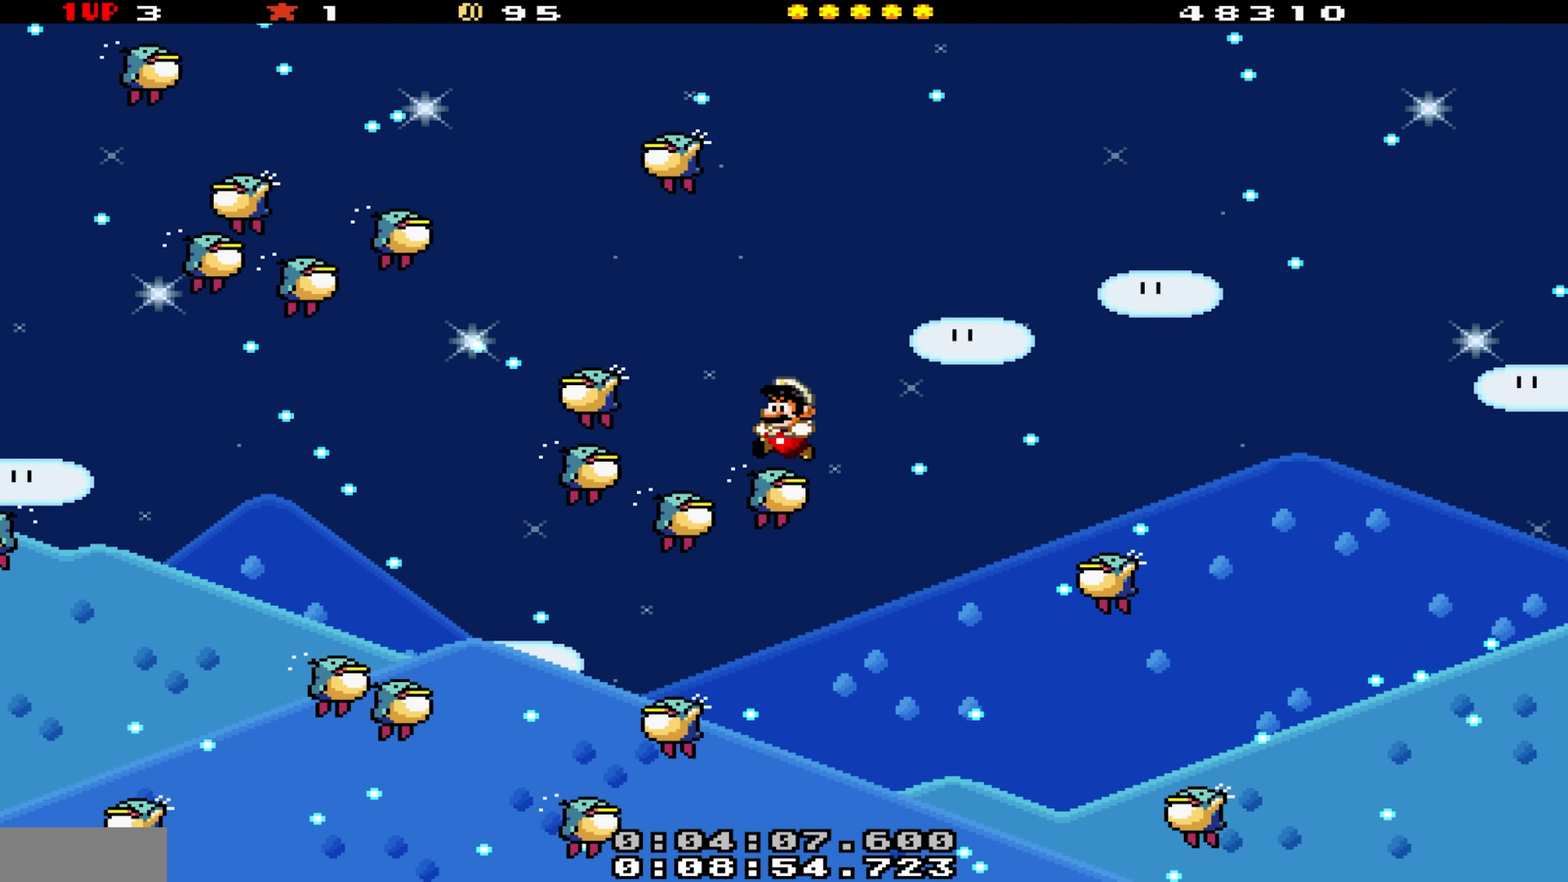
{"buttons": ["B", "Y"], "events": [[34, "DPAD_LEFT", "up"], [84, "DPAD_RIGHT", "down"], [350, "DPAD_RIGHT", "up"]]}
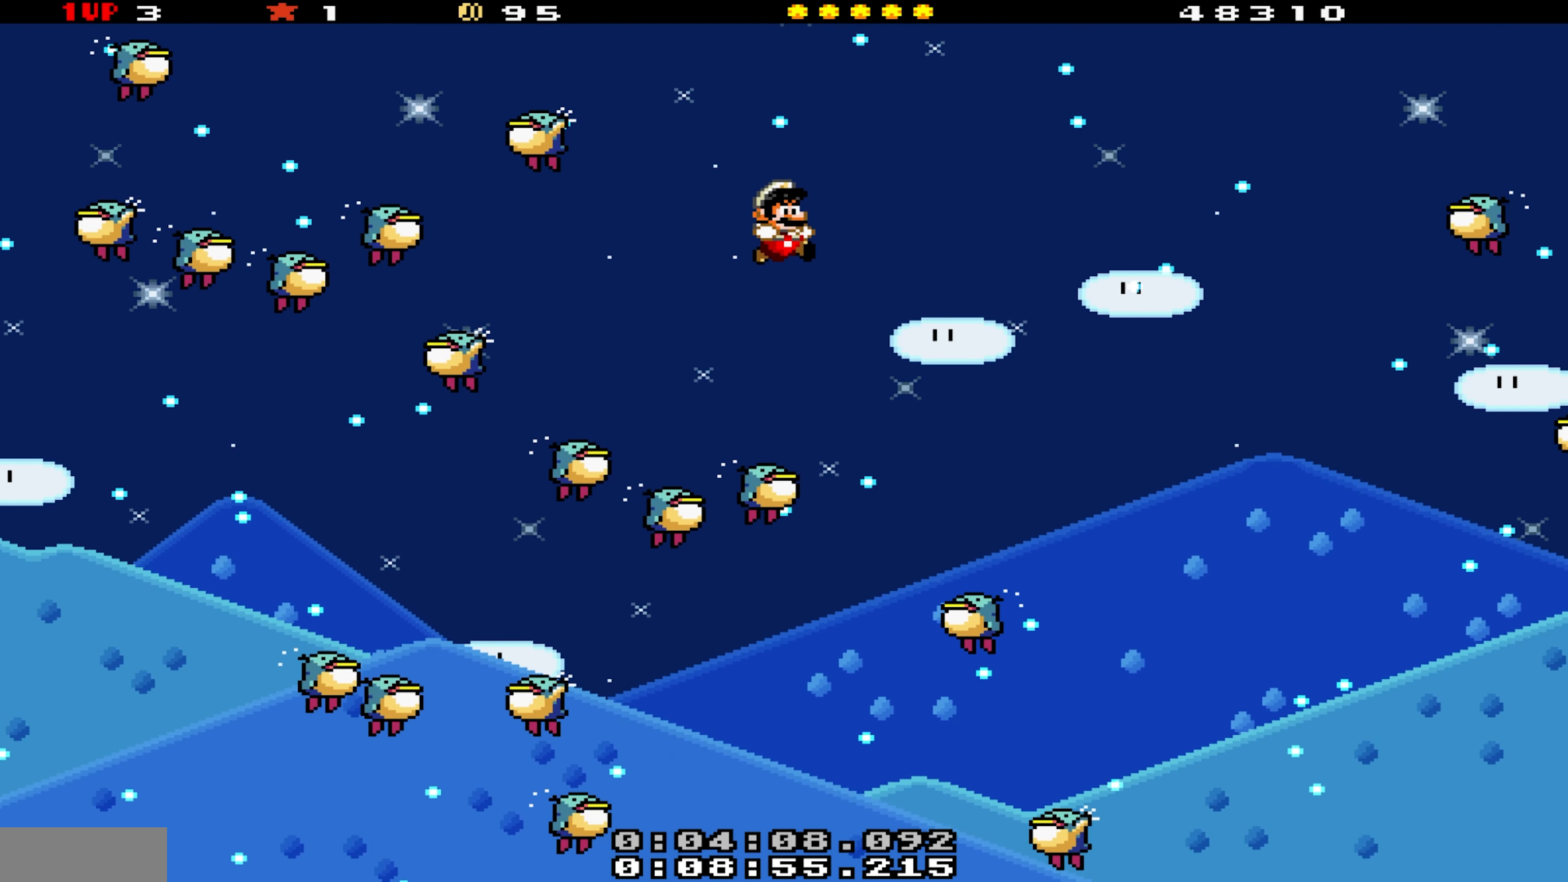
{"buttons": ["B", "Y"], "events": [[150, "DPAD_LEFT", "down"], [250, "DPAD_LEFT", "up"], [334, "DPAD_RIGHT", "down"], [467, "DPAD_RIGHT", "up"]]}
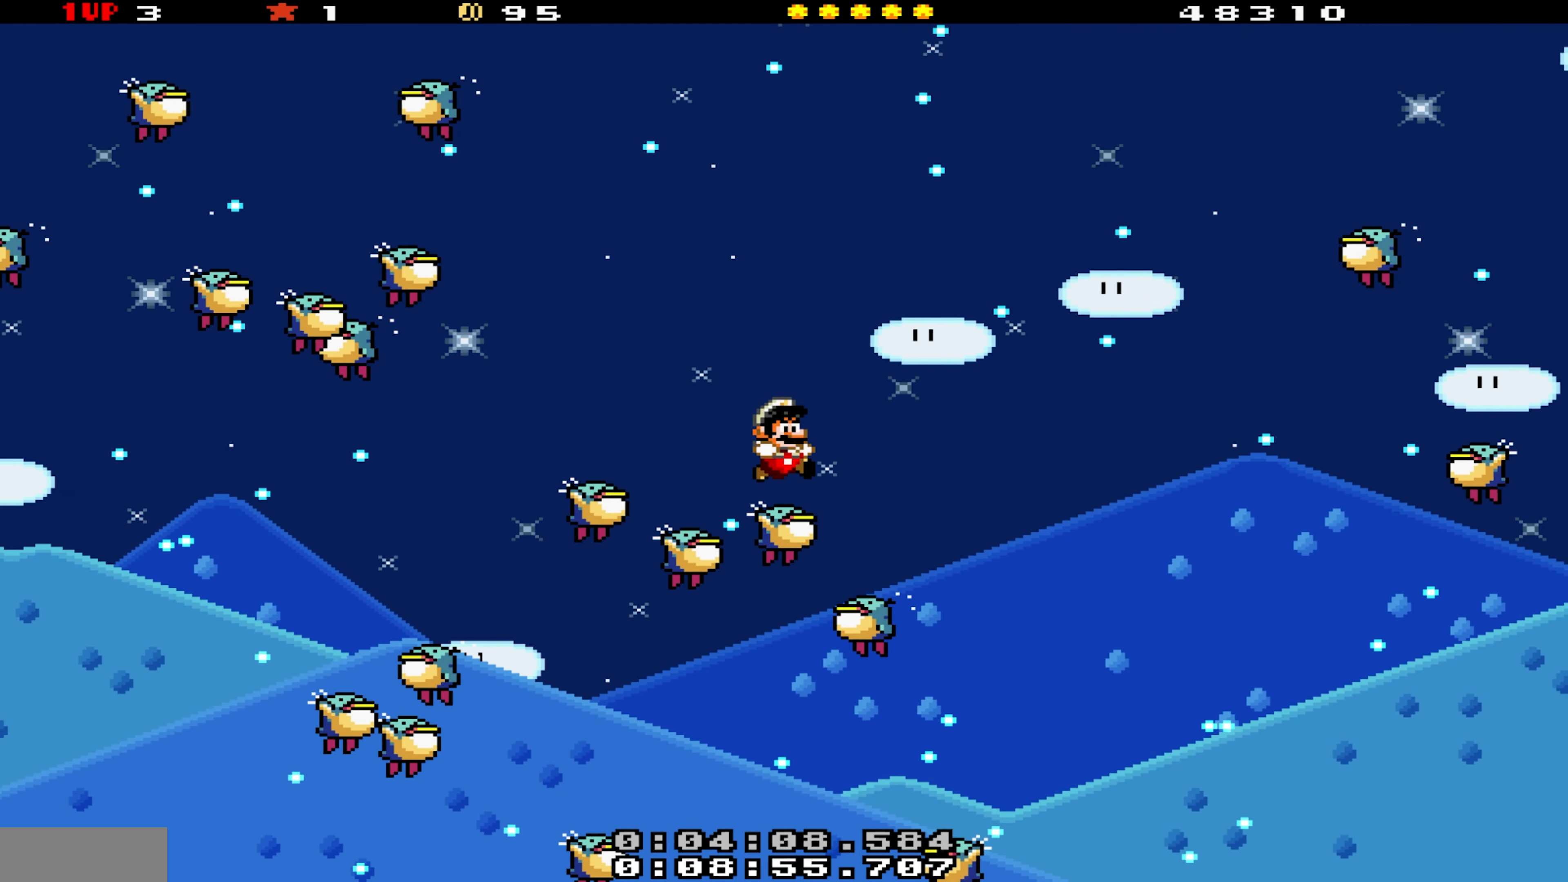
{"buttons": ["B", "Y"], "events": [[400, "DPAD_RIGHT", "down"], [484, "DPAD_RIGHT", "up"]]}
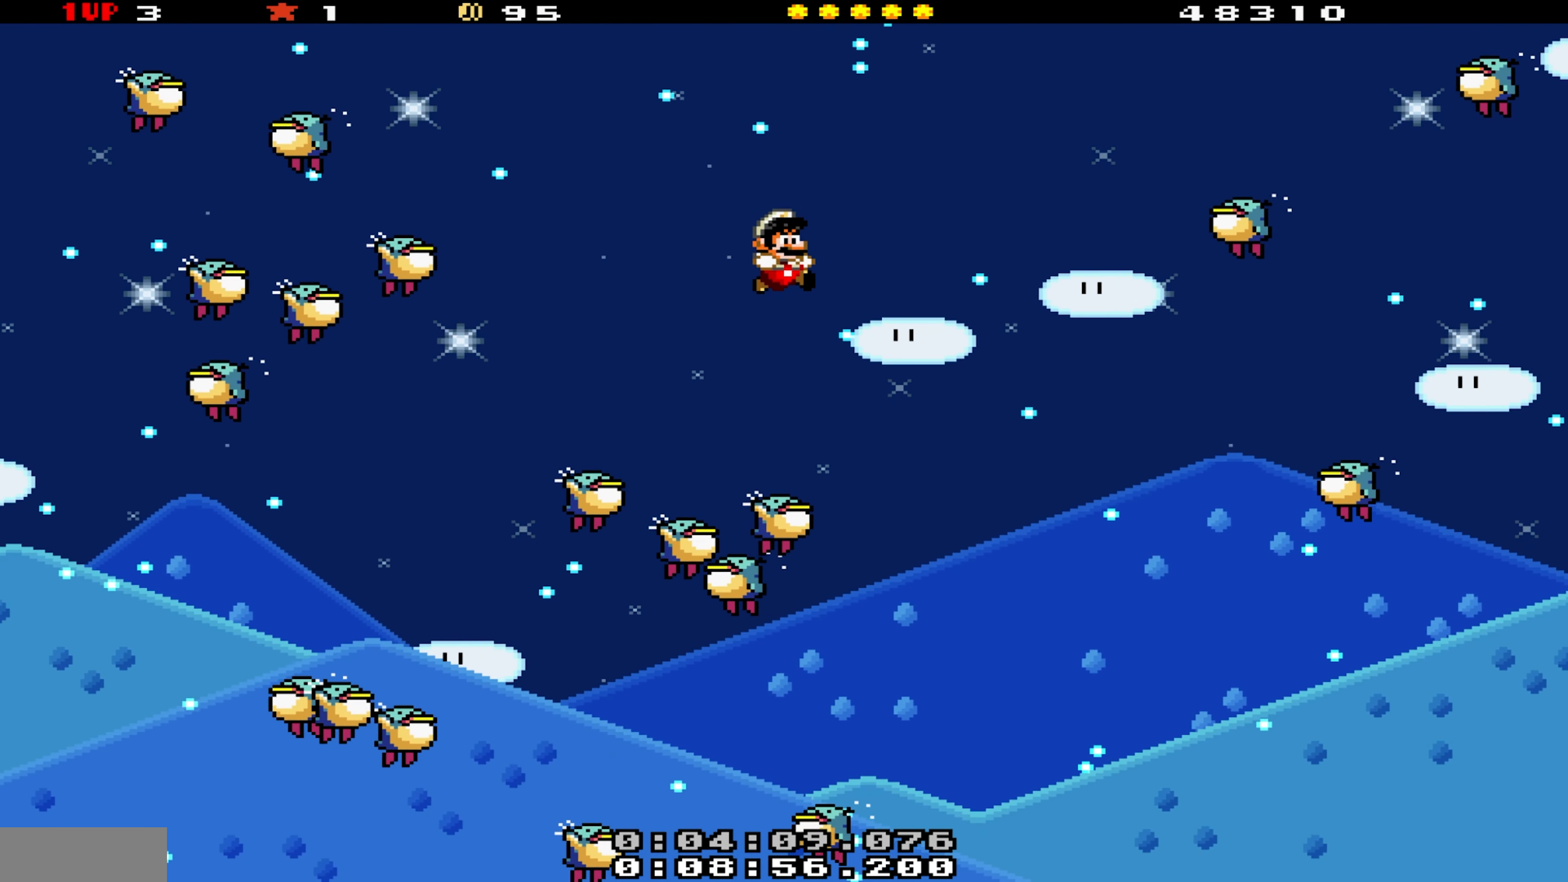
{"buttons": ["B", "Y"], "events": [[184, "DPAD_LEFT", "down"], [300, "DPAD_LEFT", "up"], [367, "DPAD_RIGHT", "down"], [500, "DPAD_RIGHT", "up"]]}
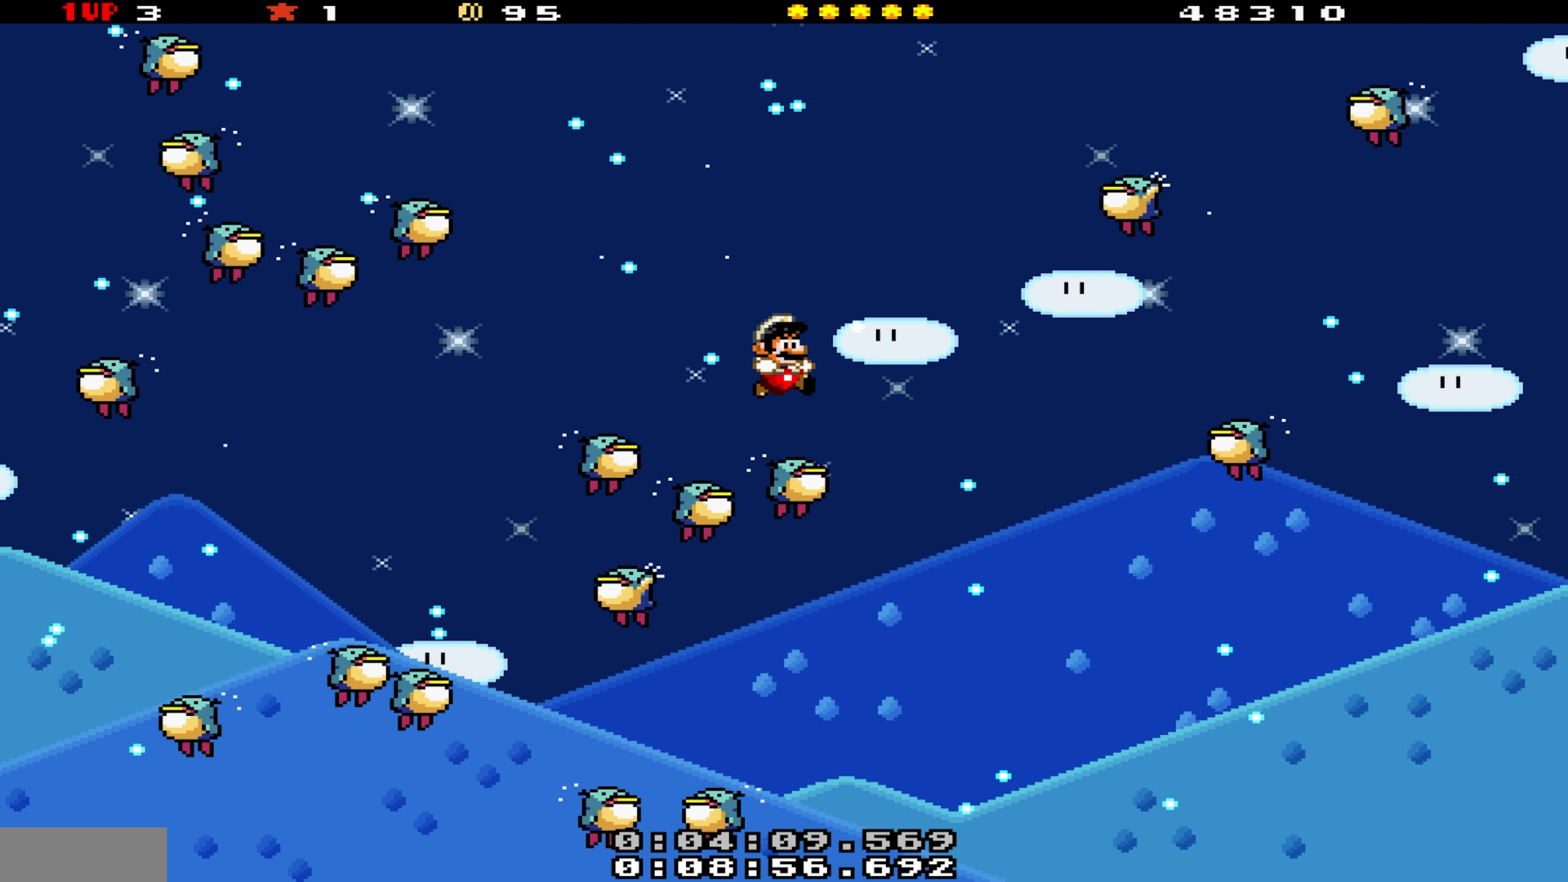
{"buttons": ["B", "Y"], "events": []}
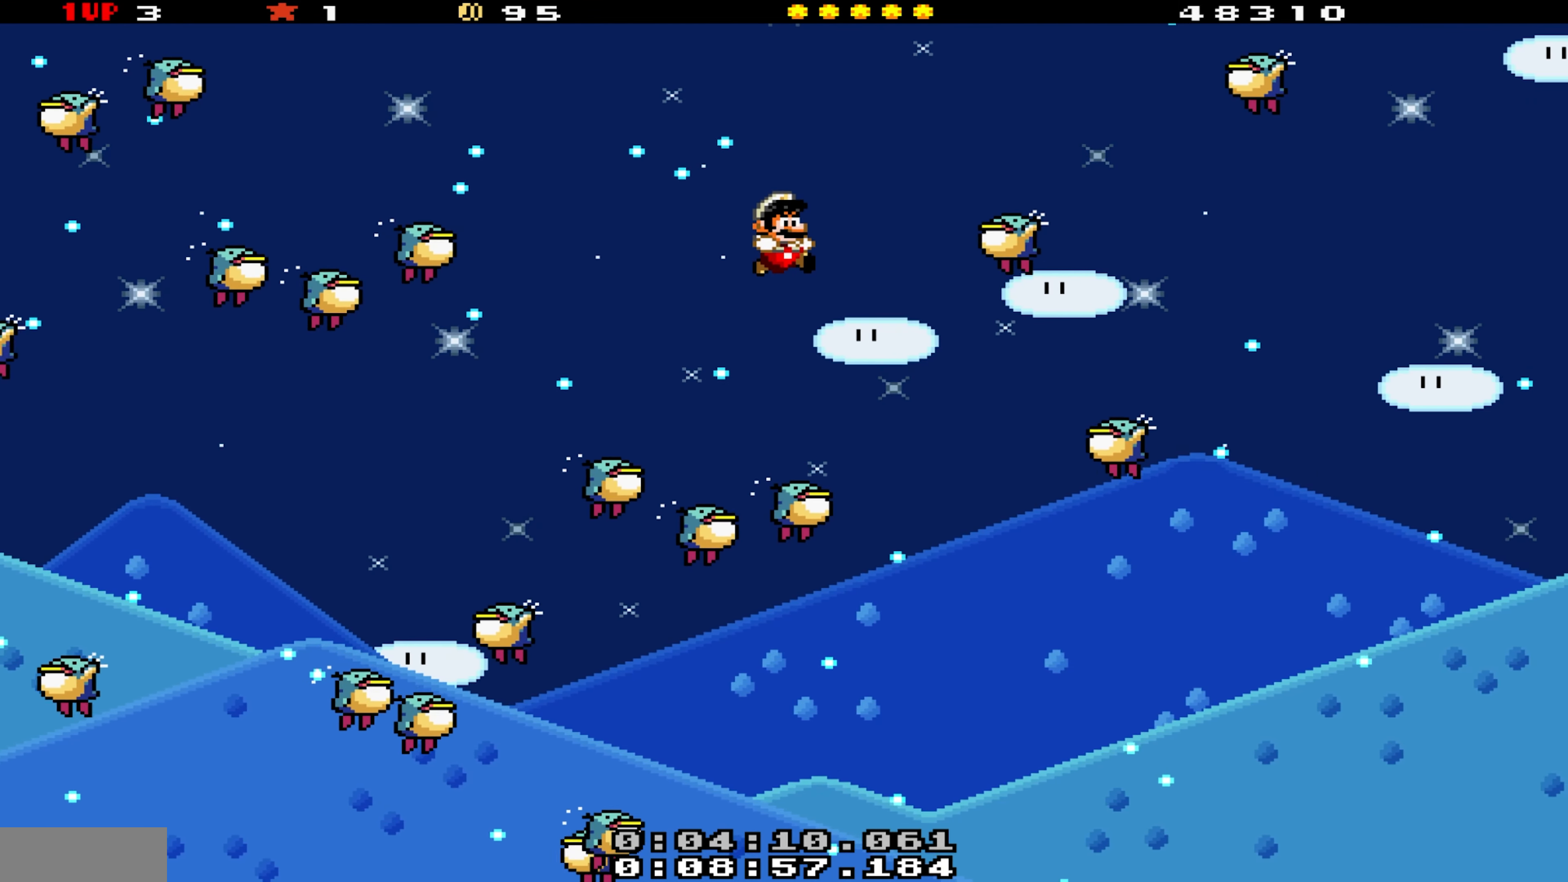
{"buttons": ["Y"], "events": [[366, "B", "up"]]}
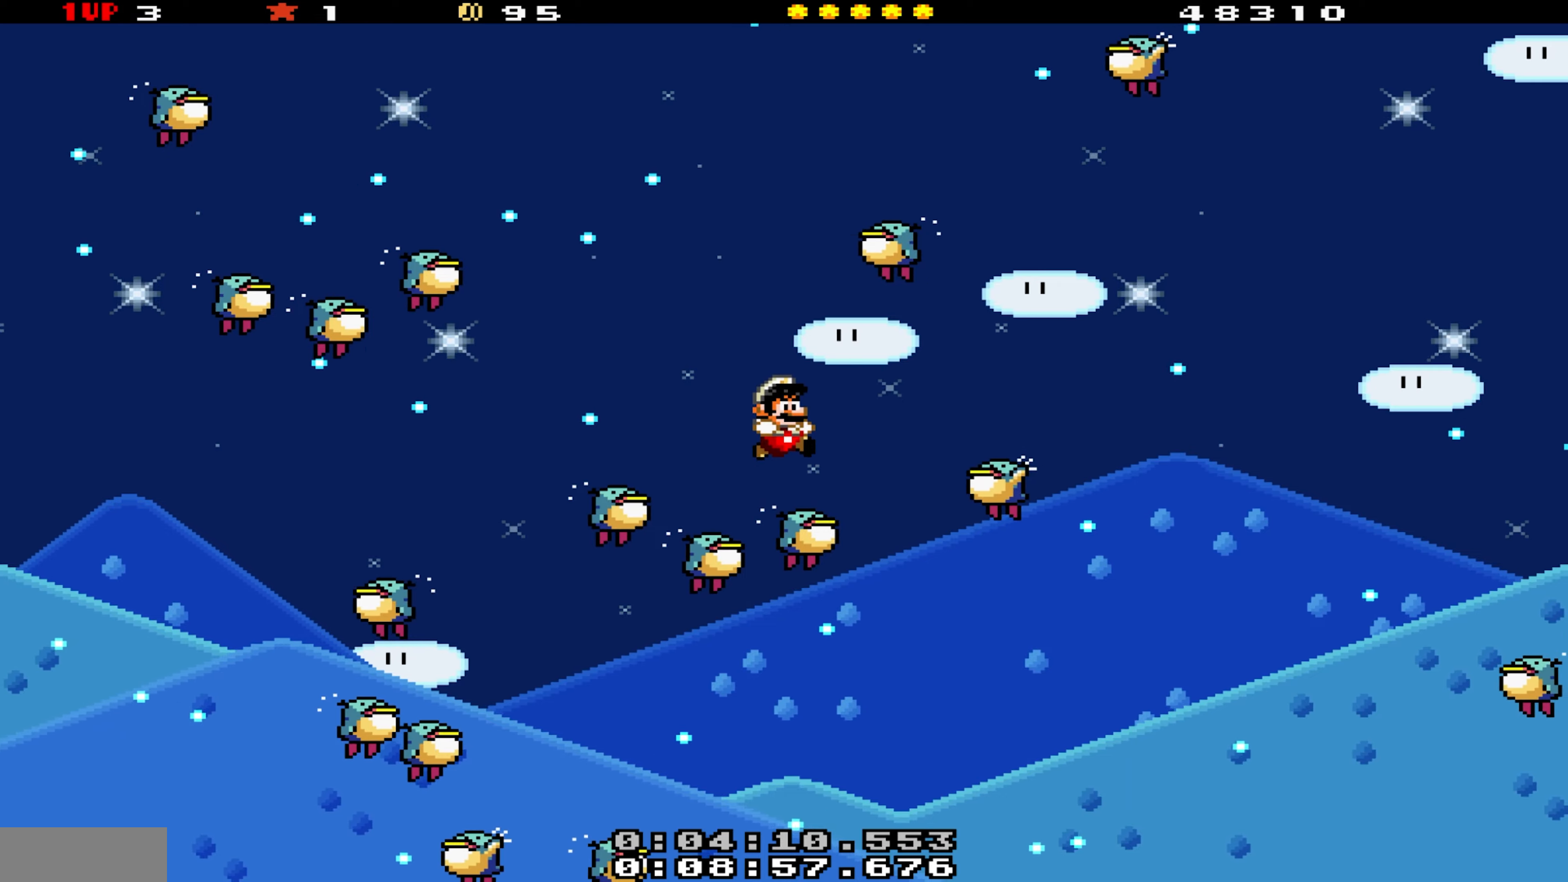
{"buttons": ["Y"], "events": [[116, "B", "down"], [133, "DPAD_DOWN", "down"], [216, "DPAD_RIGHT", "down"], [366, "B", "up"], [466, "DPAD_DOWN", "up"], [483, "DPAD_RIGHT", "up"]]}
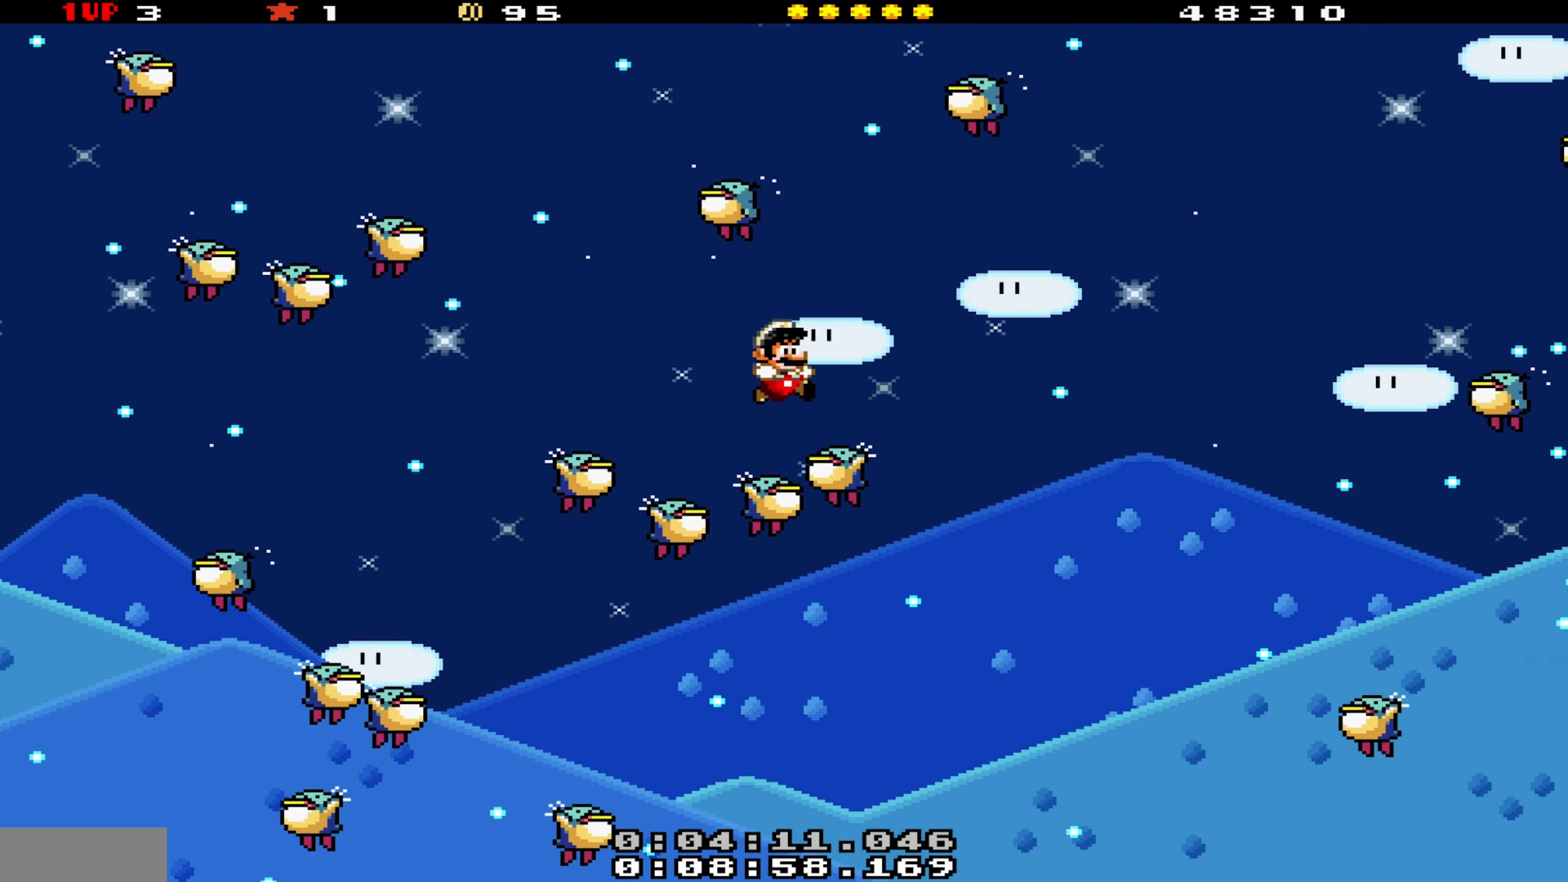
{"buttons": ["Y"], "events": [[50, "B", "down"], [66, "DPAD_LEFT", "down"], [216, "DPAD_LEFT", "up"], [250, "DPAD_RIGHT", "down"], [283, "B", "up"], [500, "DPAD_RIGHT", "up"]]}
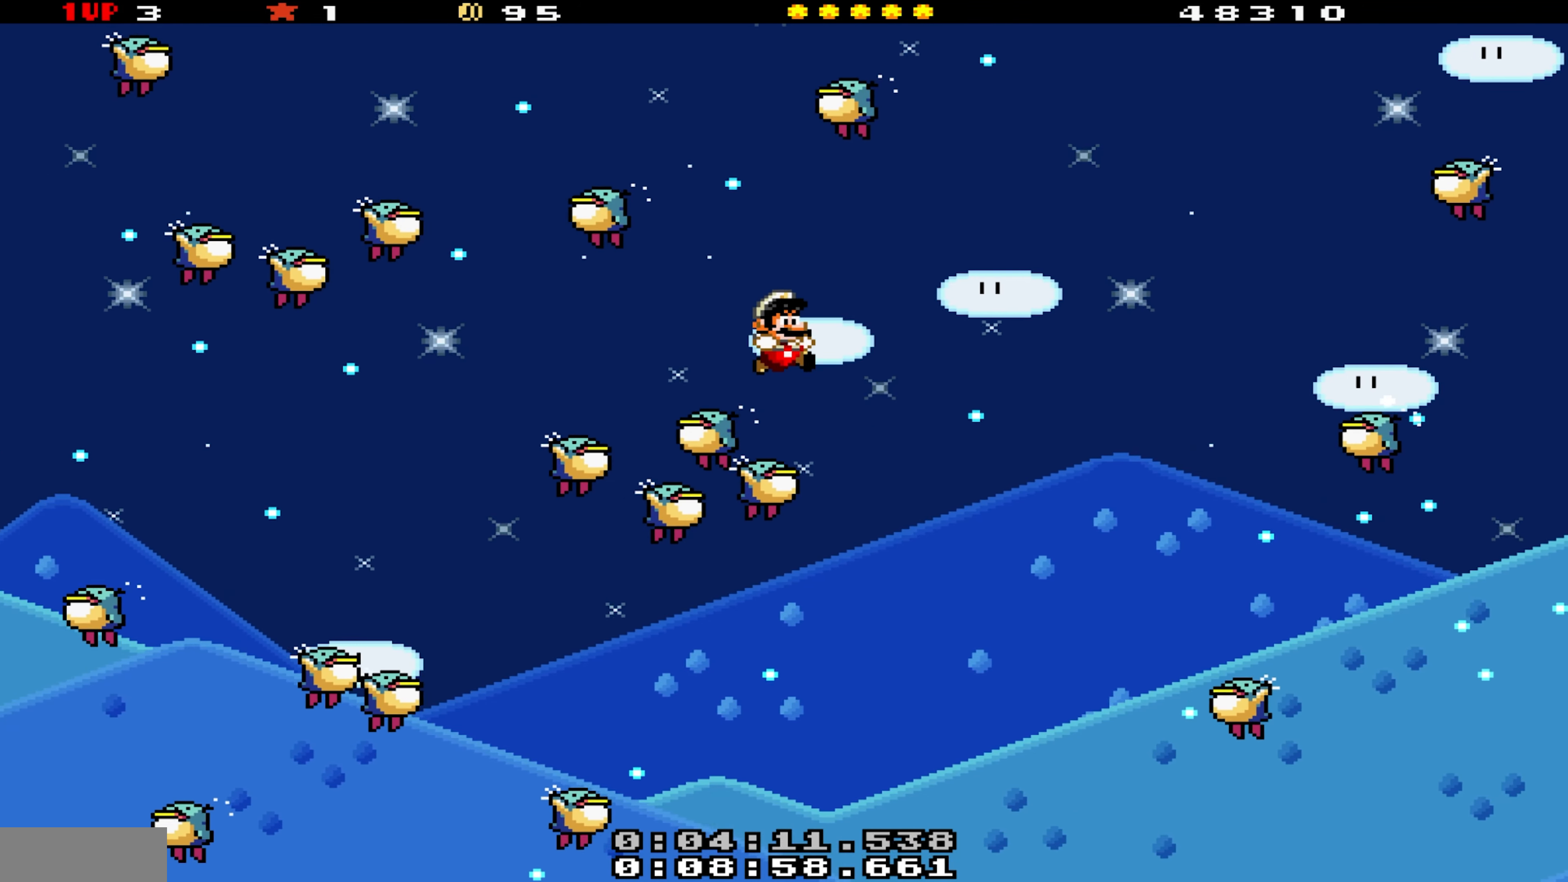
{"buttons": ["Y", "DPAD_RIGHT"], "events": [[166, "DPAD_LEFT", "down"], [250, "B", "down"], [316, "DPAD_LEFT", "up"], [366, "DPAD_RIGHT", "down"], [383, "B", "up"]]}
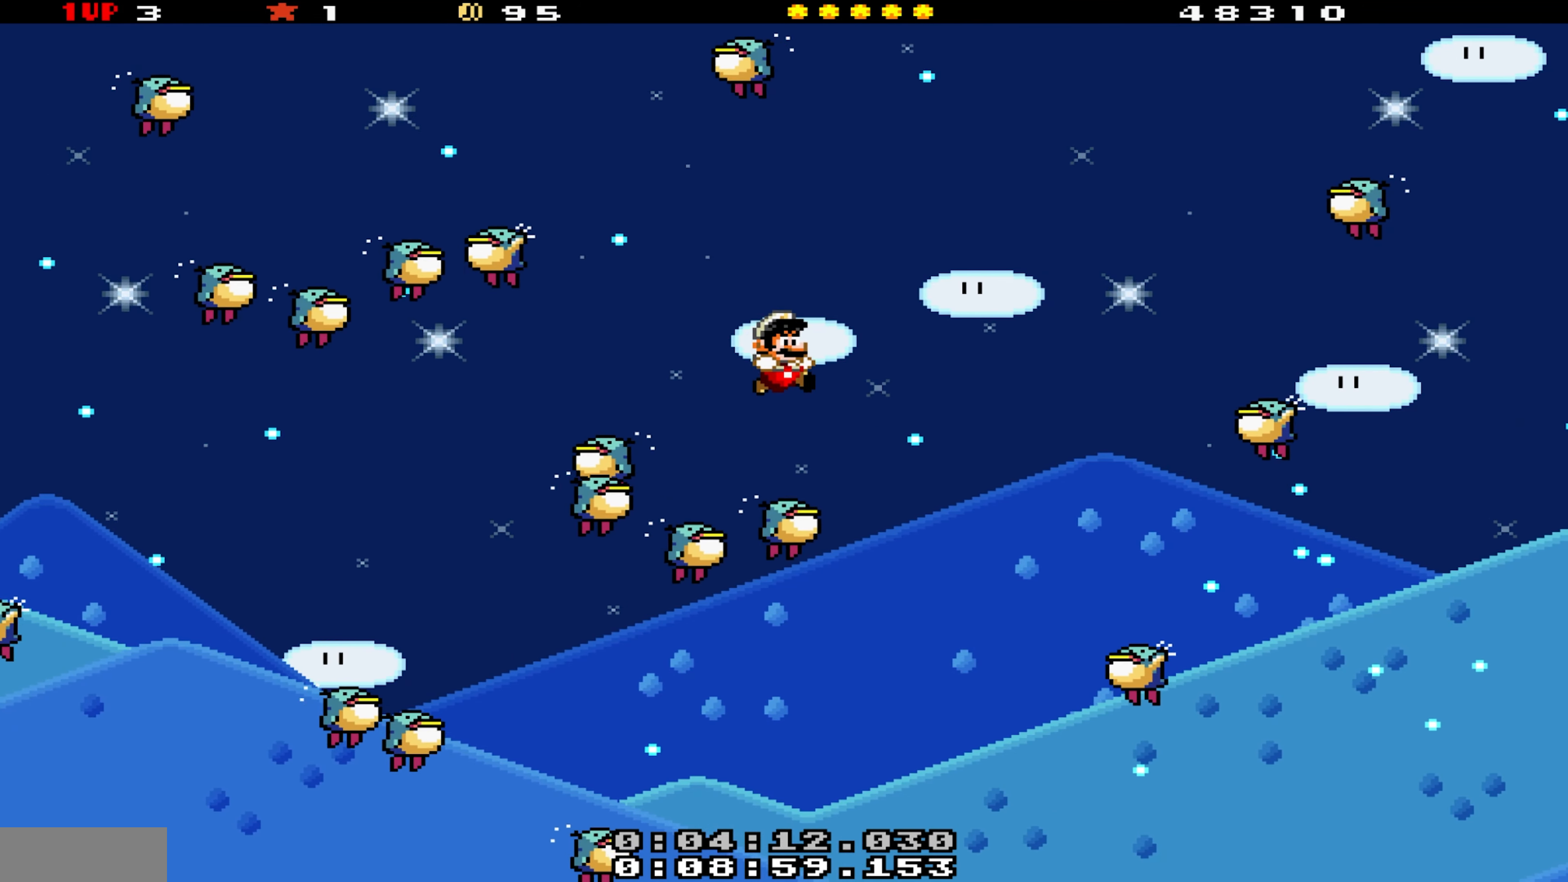
{"buttons": ["B", "Y", "DPAD_LEFT"], "events": [[16, "DPAD_RIGHT", "up"], [66, "B", "down"], [150, "DPAD_RIGHT", "down"], [283, "DPAD_RIGHT", "up"], [383, "DPAD_LEFT", "down"]]}
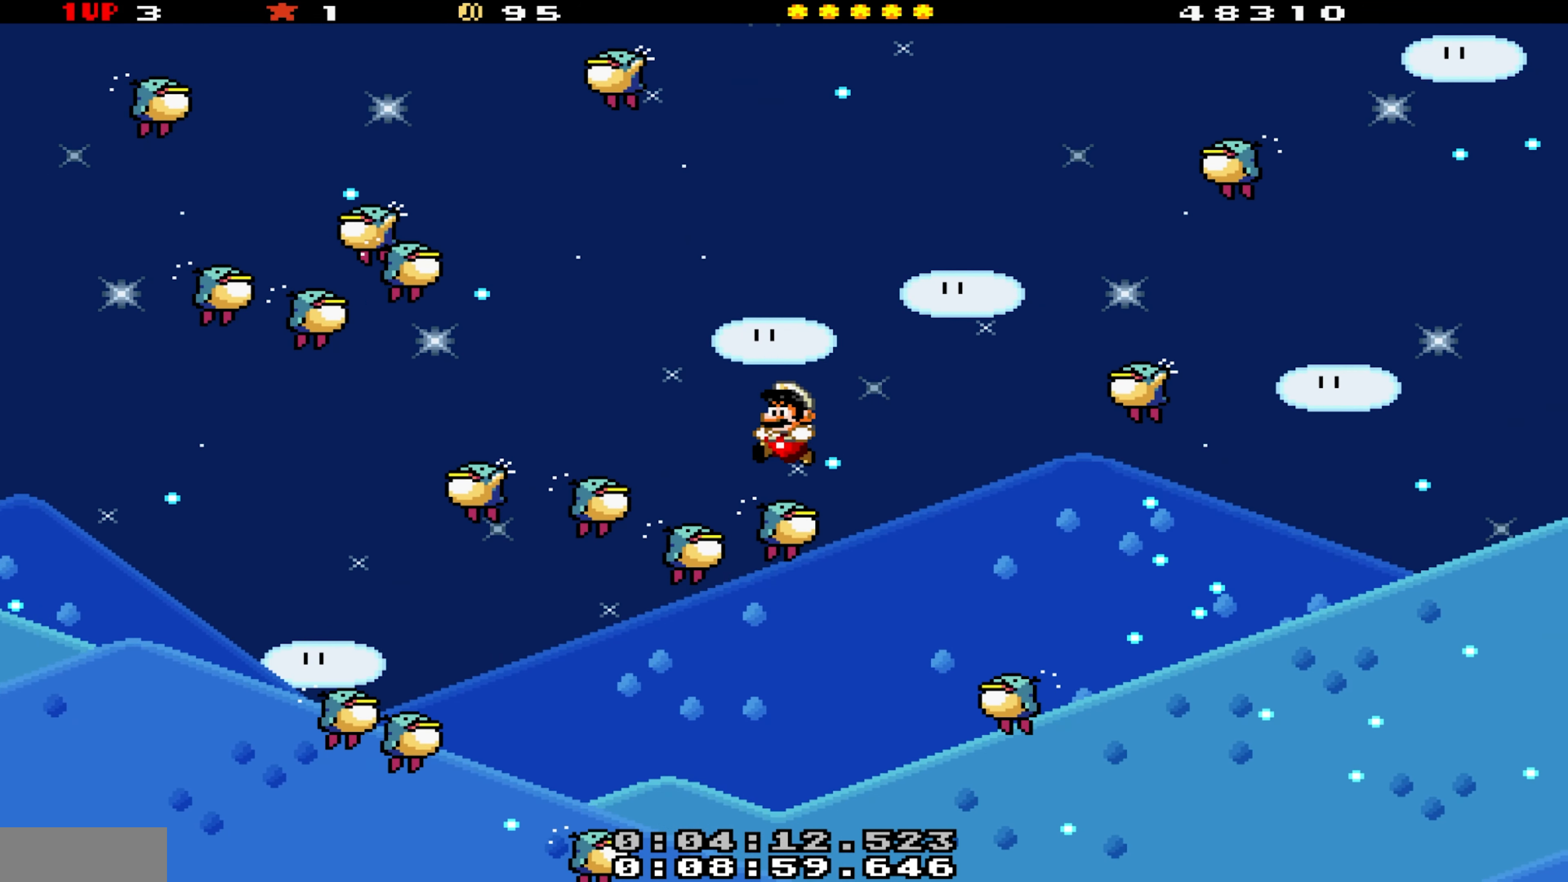
{"buttons": ["B", "Y"], "events": [[33, "DPAD_LEFT", "up"], [50, "DPAD_RIGHT", "down"], [183, "DPAD_RIGHT", "up"]]}
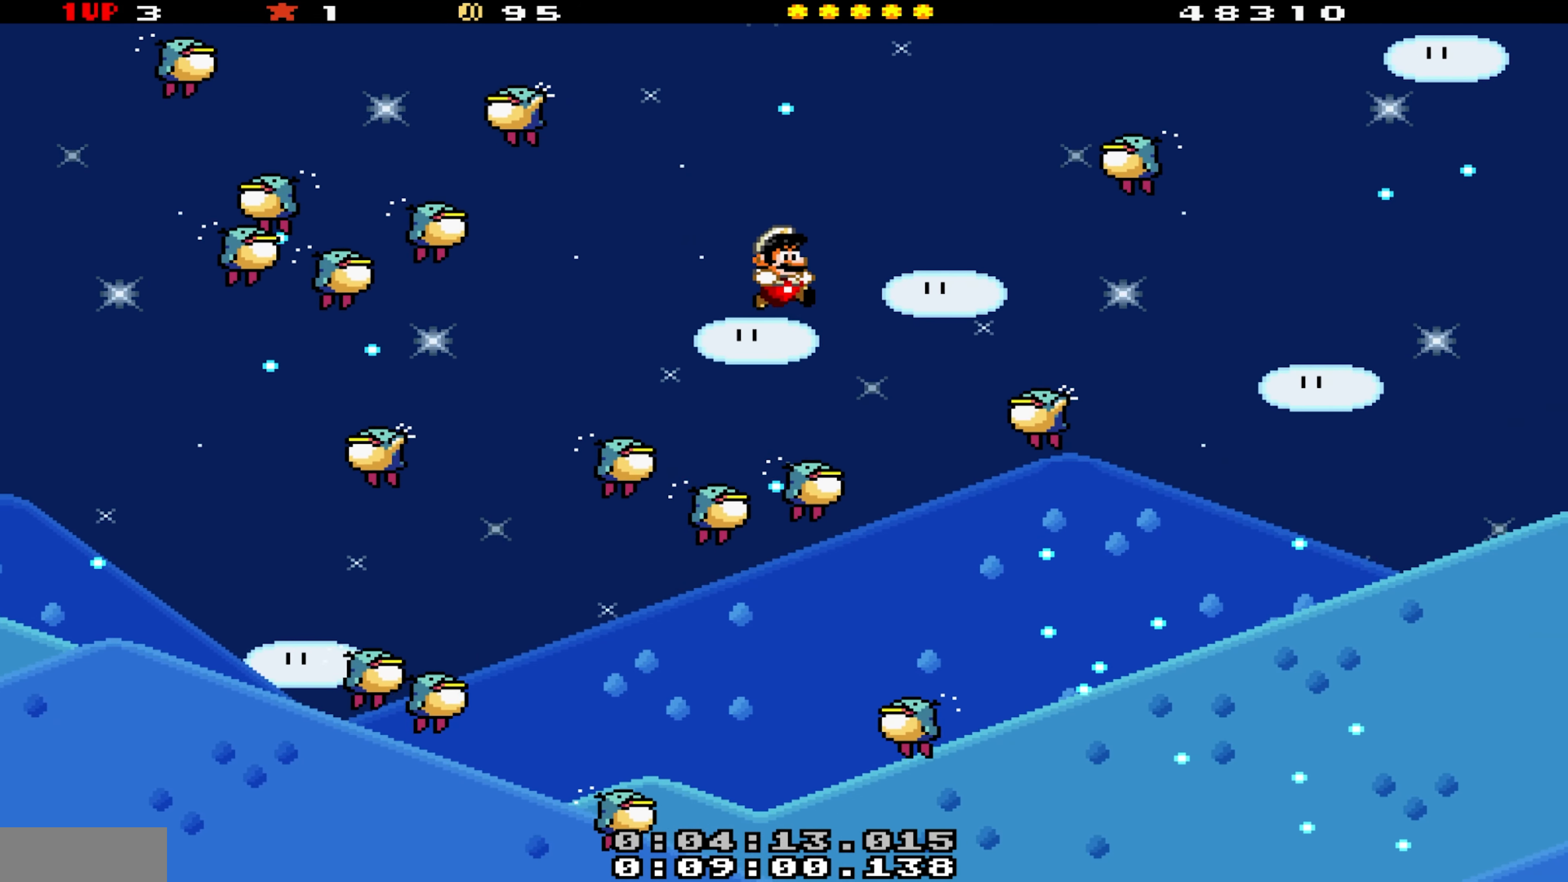
{"buttons": ["Y"], "events": [[116, "DPAD_RIGHT", "down"], [400, "B", "up"], [400, "DPAD_RIGHT", "up"]]}
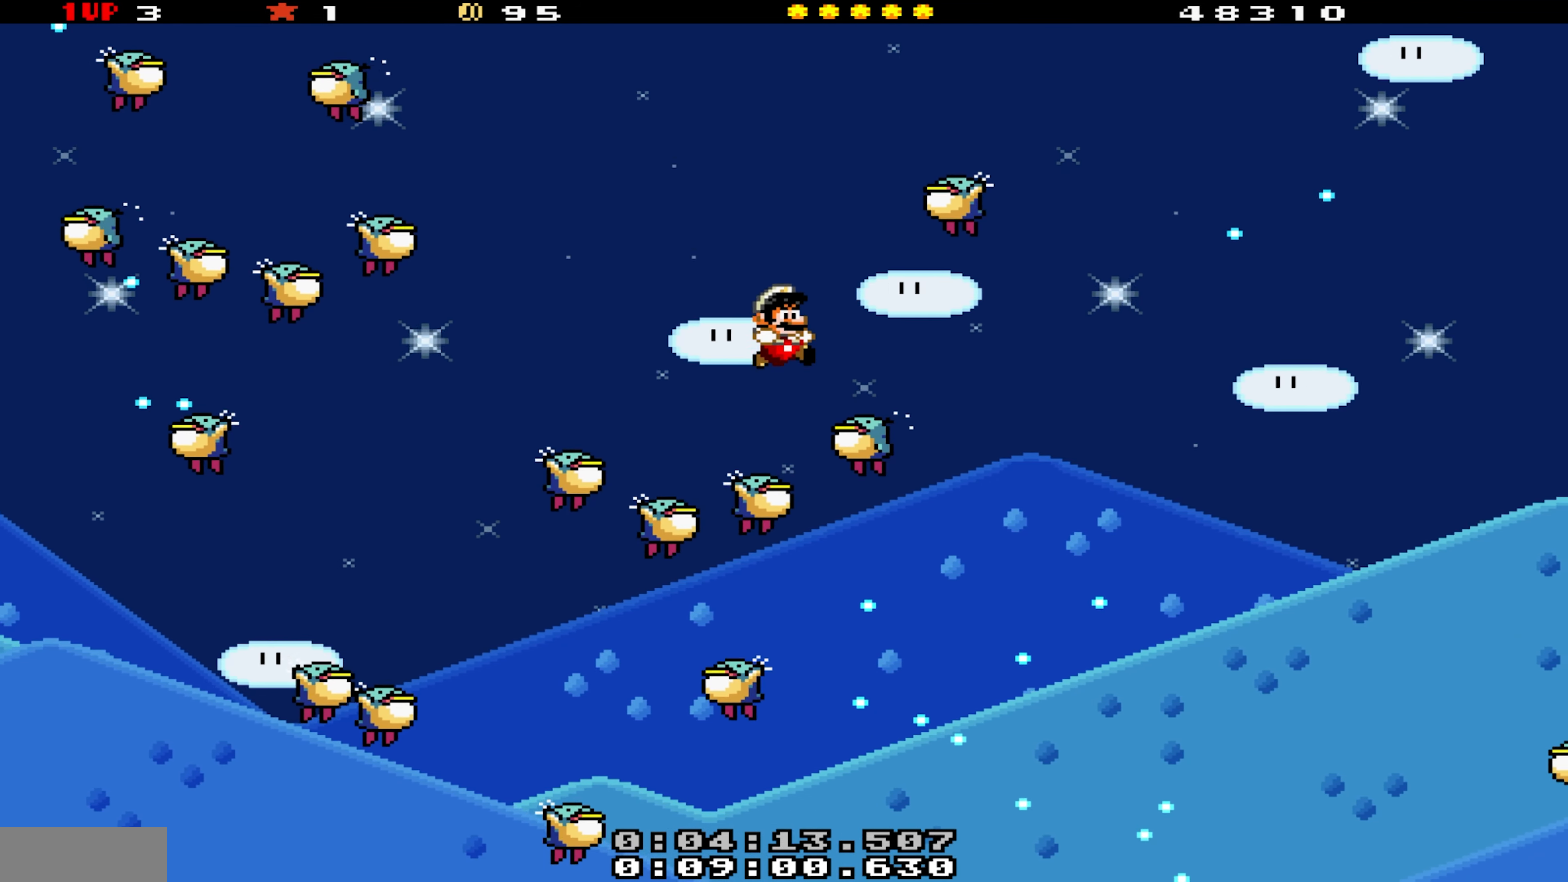
{"buttons": ["Y", "DPAD_DOWN", "DPAD_RIGHT"], "events": [[50, "DPAD_LEFT", "down"], [83, "DPAD_DOWN", "down"], [216, "DPAD_LEFT", "up"], [300, "DPAD_RIGHT", "down"]]}
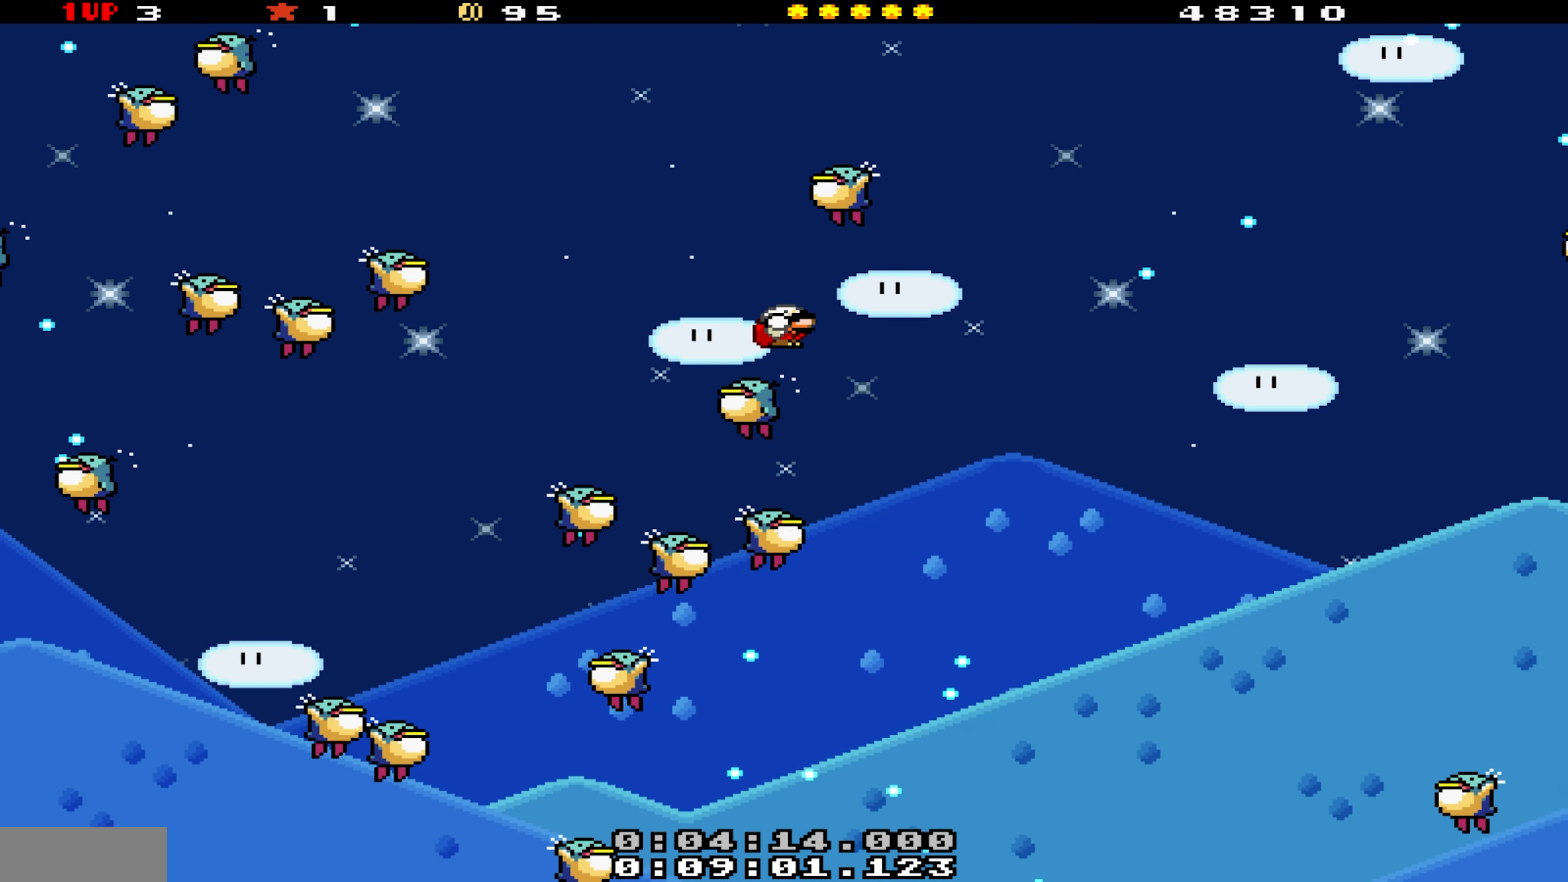
{"buttons": ["B", "Y", "DPAD_RIGHT"], "events": [[116, "DPAD_RIGHT", "up"], [133, "DPAD_LEFT", "down"], [200, "DPAD_DOWN", "up"], [266, "B", "down"], [266, "DPAD_LEFT", "up"], [316, "DPAD_RIGHT", "down"]]}
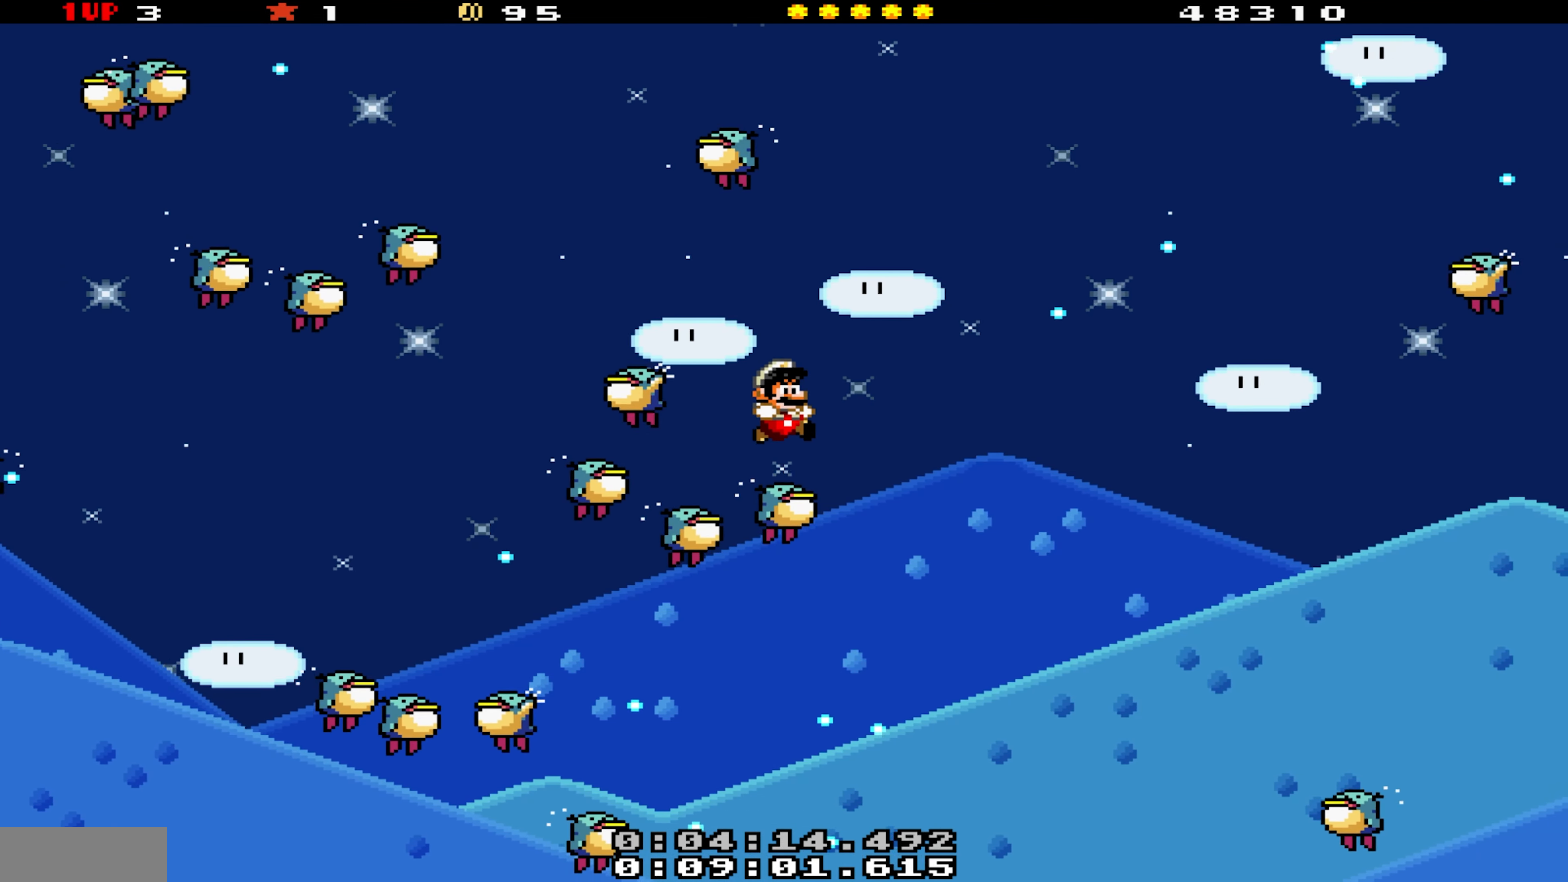
{"buttons": ["B", "Y", "DPAD_RIGHT"], "events": [[133, "DPAD_RIGHT", "up"], [266, "DPAD_LEFT", "down"], [433, "DPAD_LEFT", "up"], [466, "DPAD_RIGHT", "down"]]}
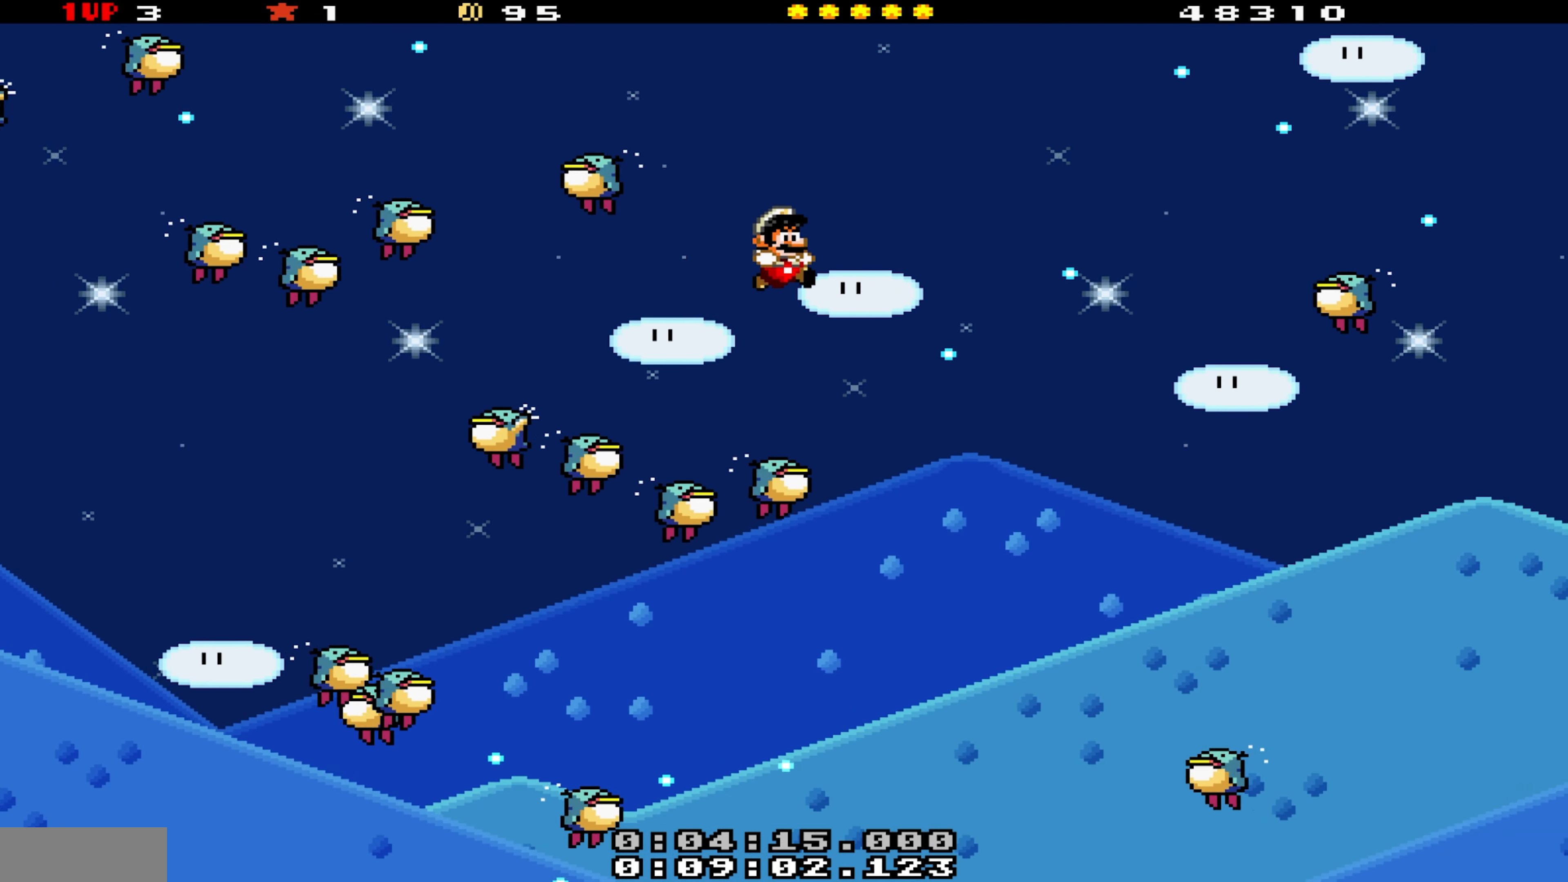
{"buttons": ["B", "Y"], "events": [[83, "DPAD_RIGHT", "up"], [283, "DPAD_RIGHT", "down"], [400, "DPAD_RIGHT", "up"]]}
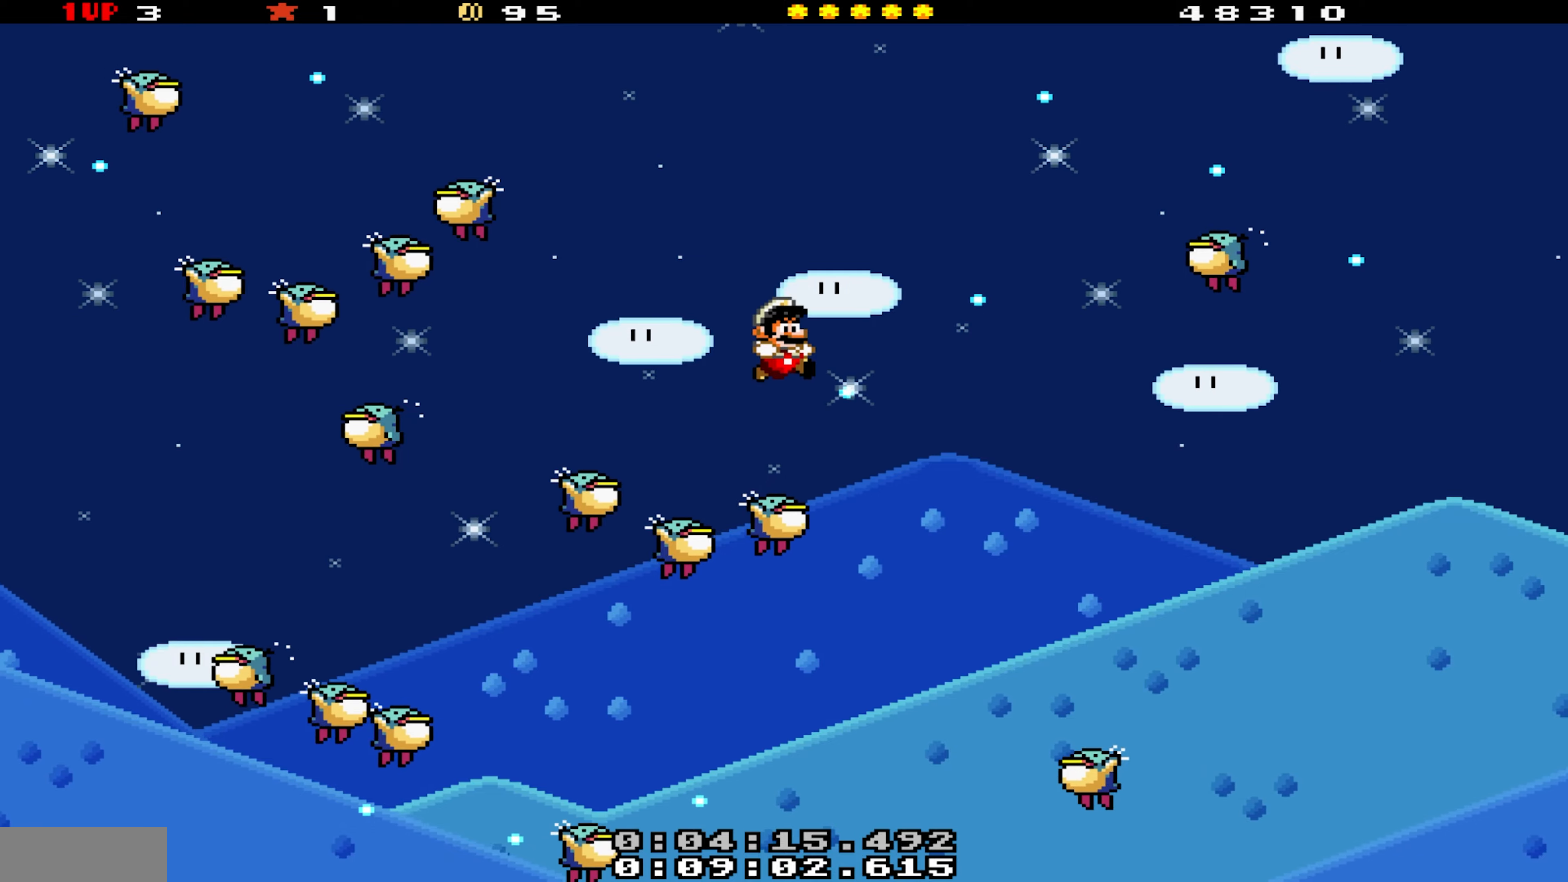
{"buttons": ["B", "Y", "DPAD_RIGHT"], "events": [[217, "DPAD_LEFT", "down"], [367, "DPAD_LEFT", "up"], [433, "DPAD_RIGHT", "down"]]}
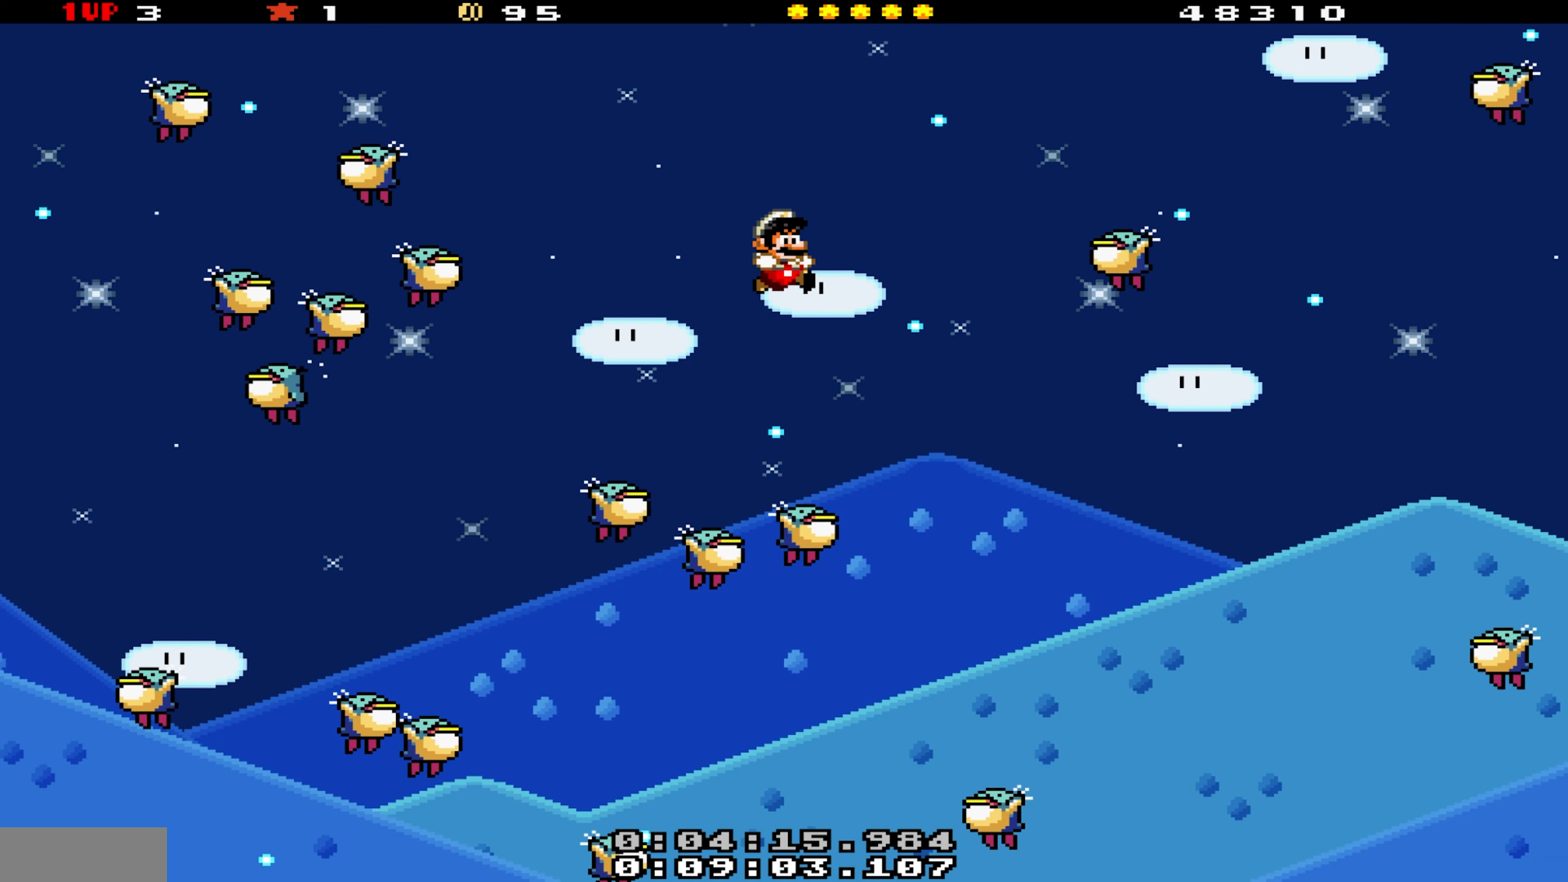
{"buttons": ["Y", "DPAD_DOWN"], "events": [[50, "DPAD_RIGHT", "up"], [167, "B", "up"], [200, "DPAD_DOWN", "down"]]}
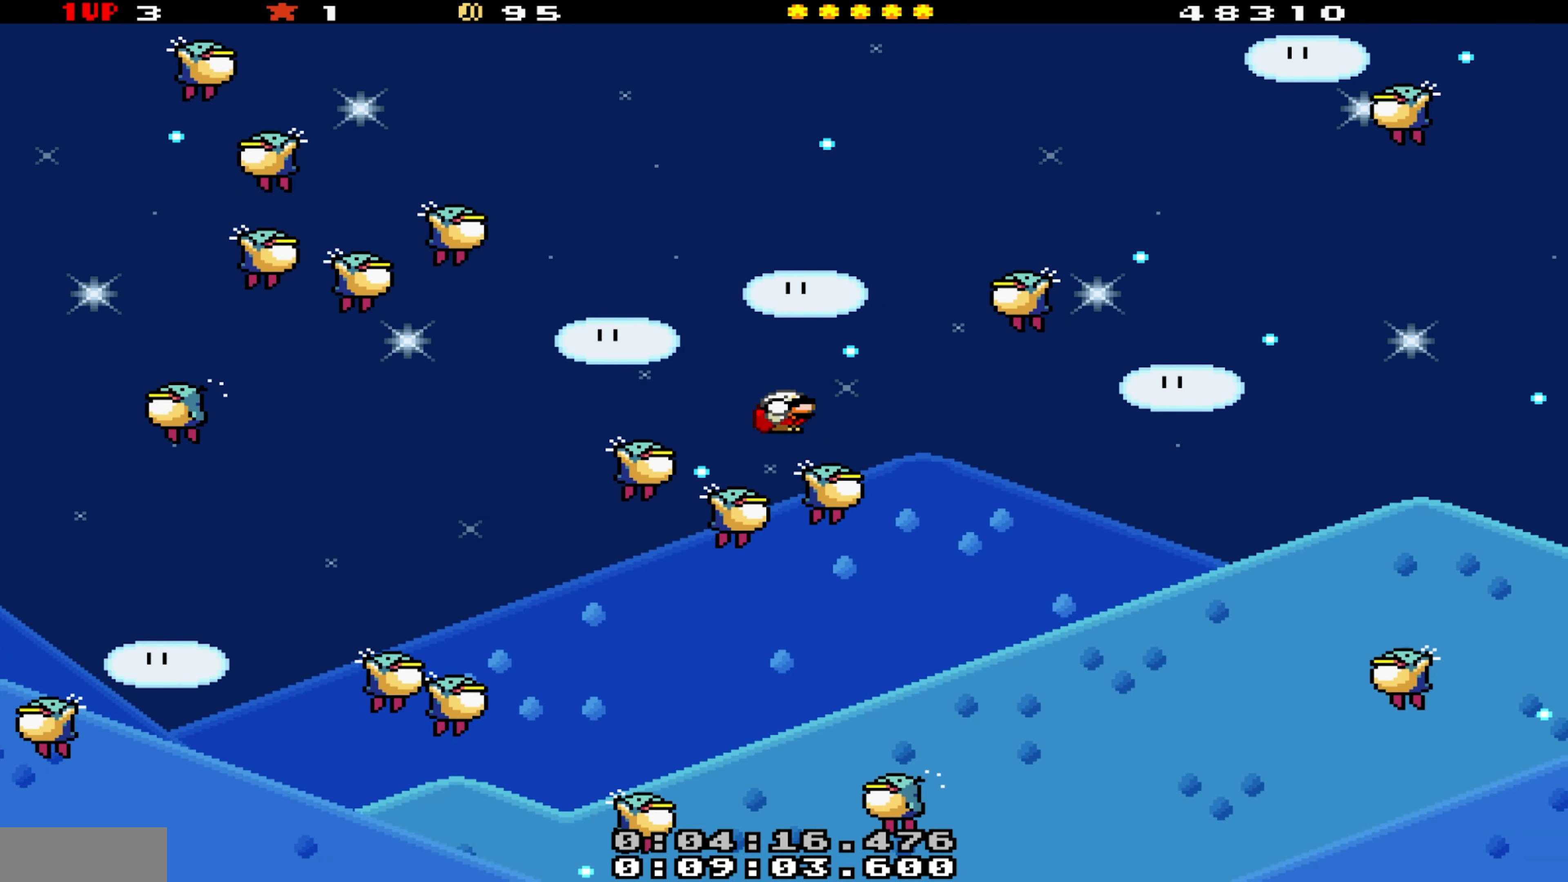
{"buttons": ["Y", "DPAD_DOWN"], "events": []}